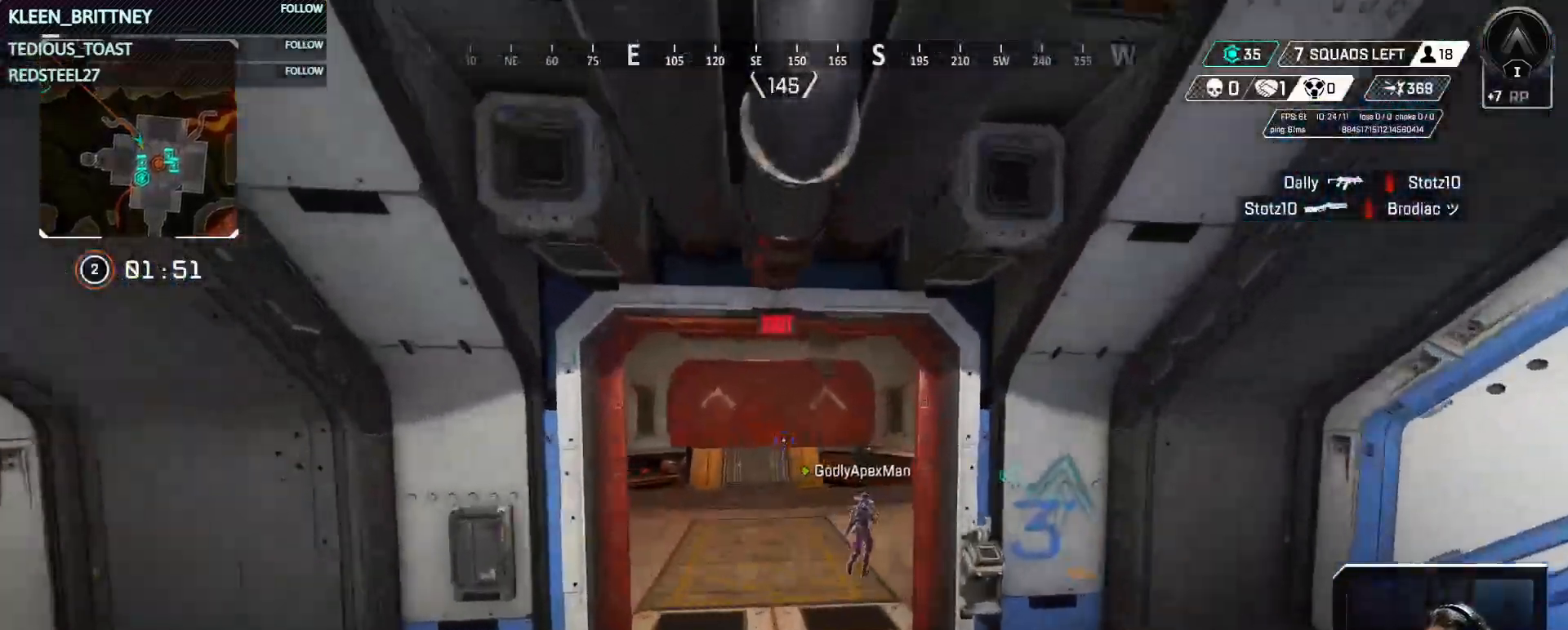
Gameplay with keyboard and mouse; each line is a JSON object with the keys and mouse buttons held at the frame after it. "events" lists presses ("down") and releases ("up") of "1", "2", "3", "4", "5", "a", "alt", "c", "caps_lock", "ctrl", "d", "e", "f", "g", "q", "r", "s", "shift", "space", "t", "tab", "v", "w", "x", "z", "mouse_left", "mouse_wheel" and "mouse_right" between this image and that frame as [ms after this image, input, new state], when the widget could be followed in between. "mouse_left", "mouse_wheel", "mouse_right" = the "left", "wheel", "right" buttons of the "mouse" list. No other keys are recorded. "wheel" means that the mouse wheel is clicked or scrolled. Not read: mouse_move.
{"keys": ["t", "w"], "mouse": [], "events": []}
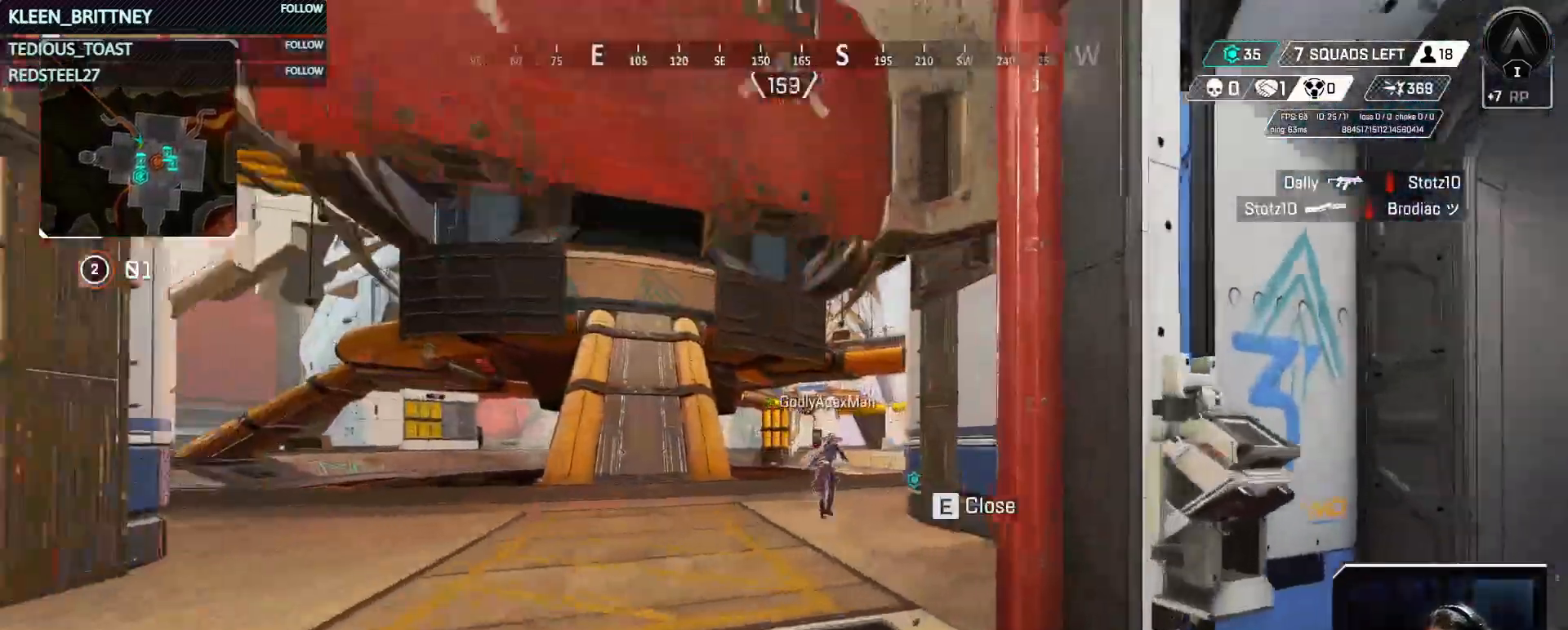
{"keys": ["w"], "mouse": [], "events": [[417, "t", "up"]]}
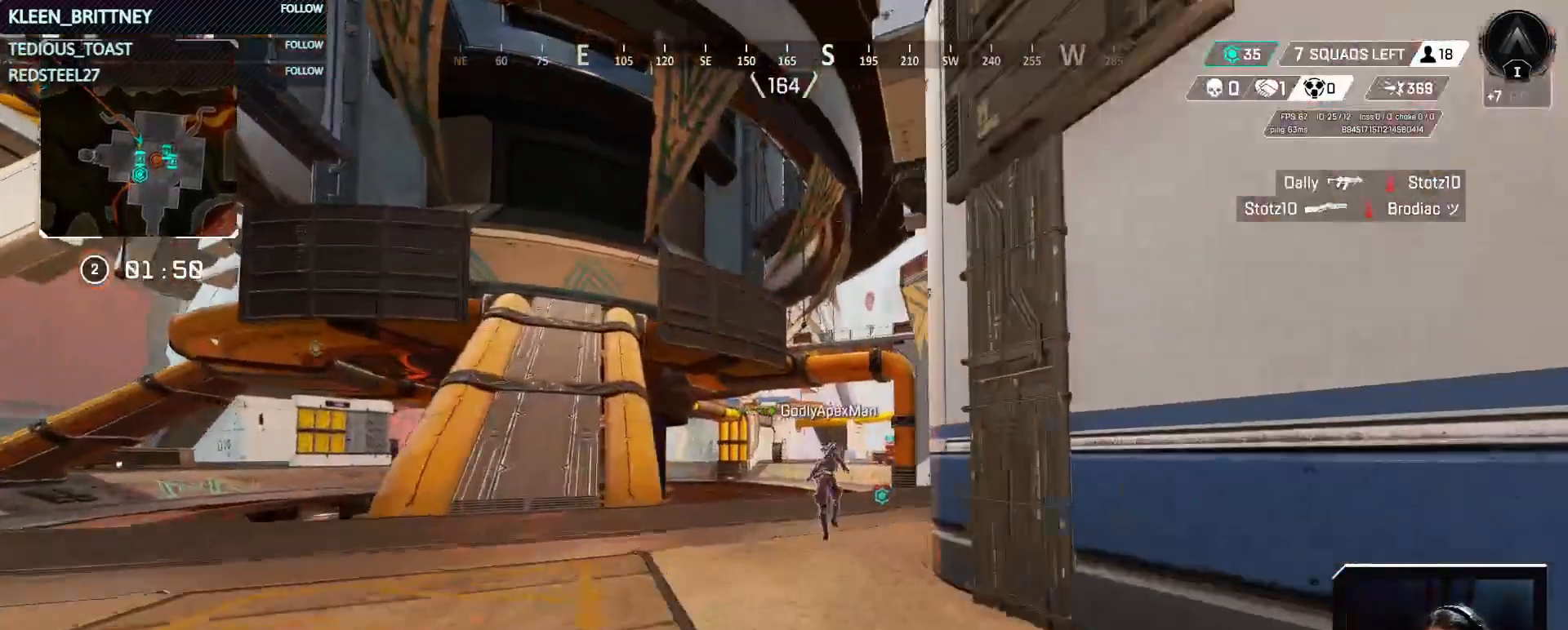
{"keys": ["w"], "mouse": [], "events": []}
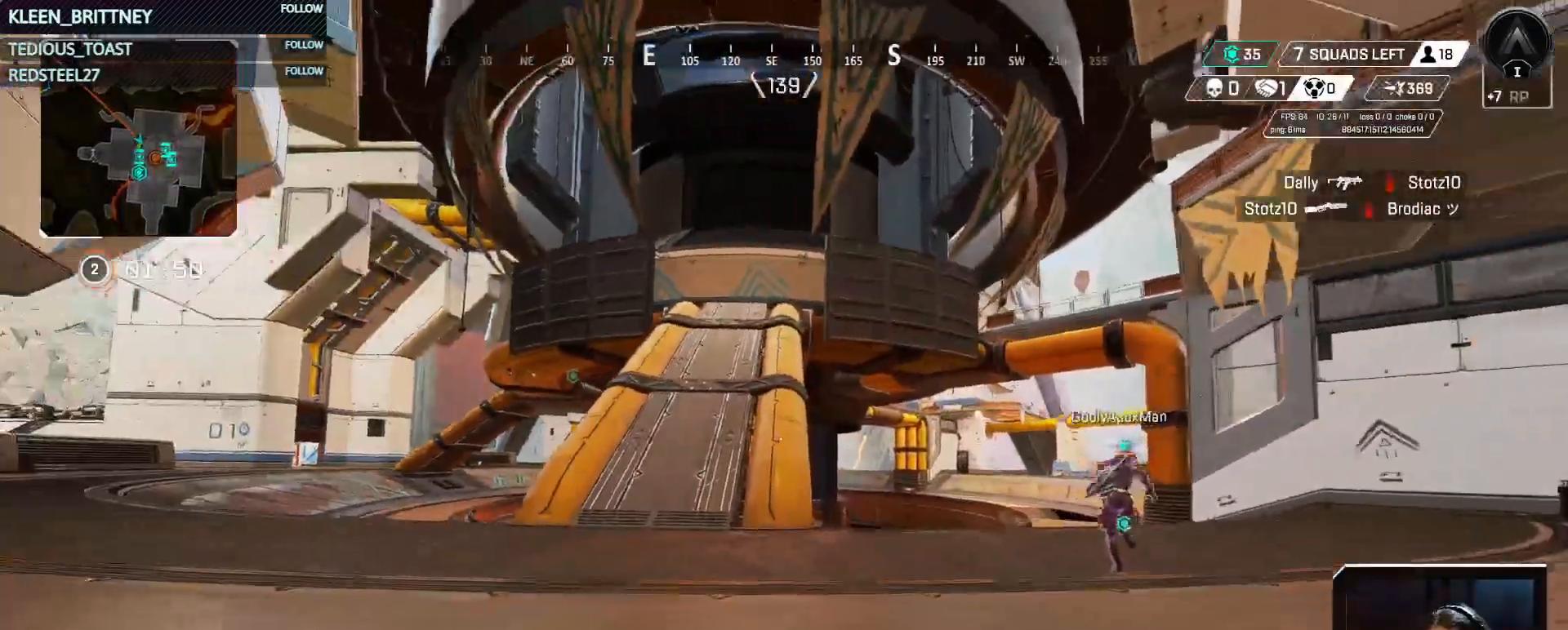
{"keys": ["w"], "mouse": [], "events": []}
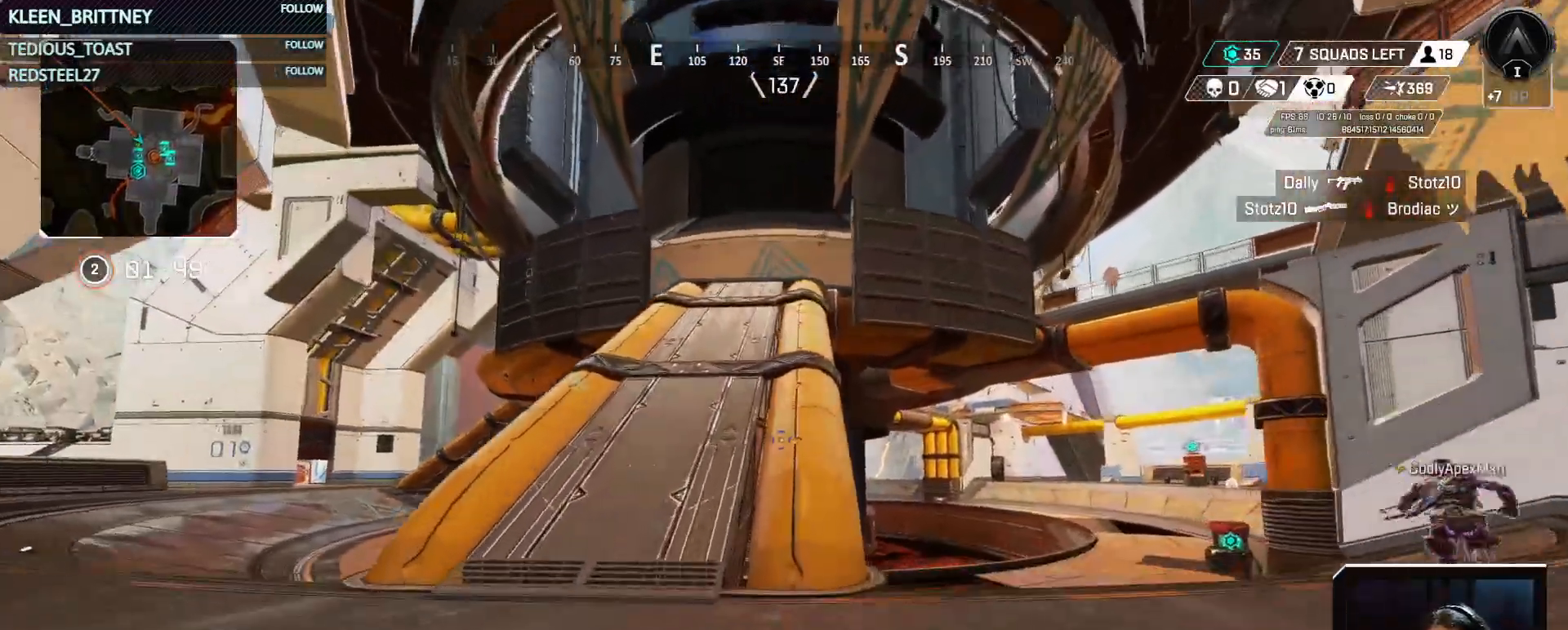
{"keys": ["w"], "mouse": [], "events": []}
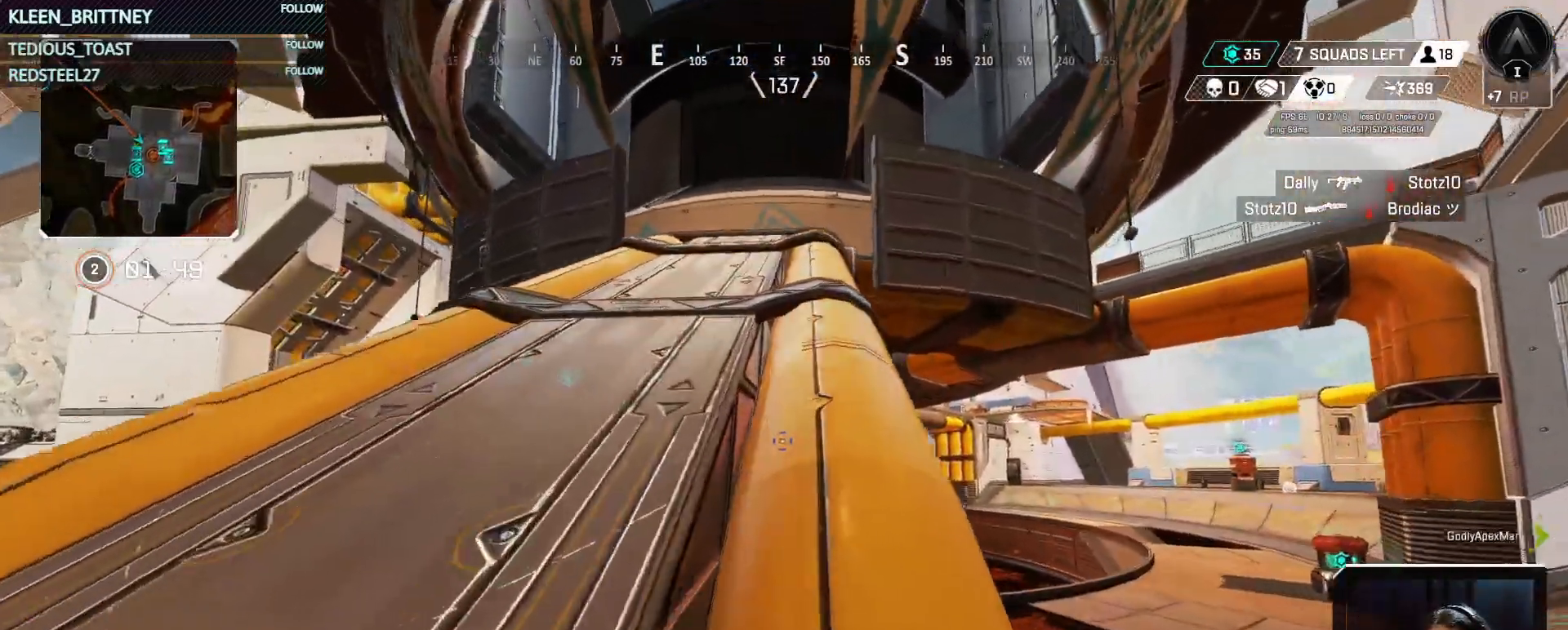
{"keys": ["w"], "mouse": [], "events": []}
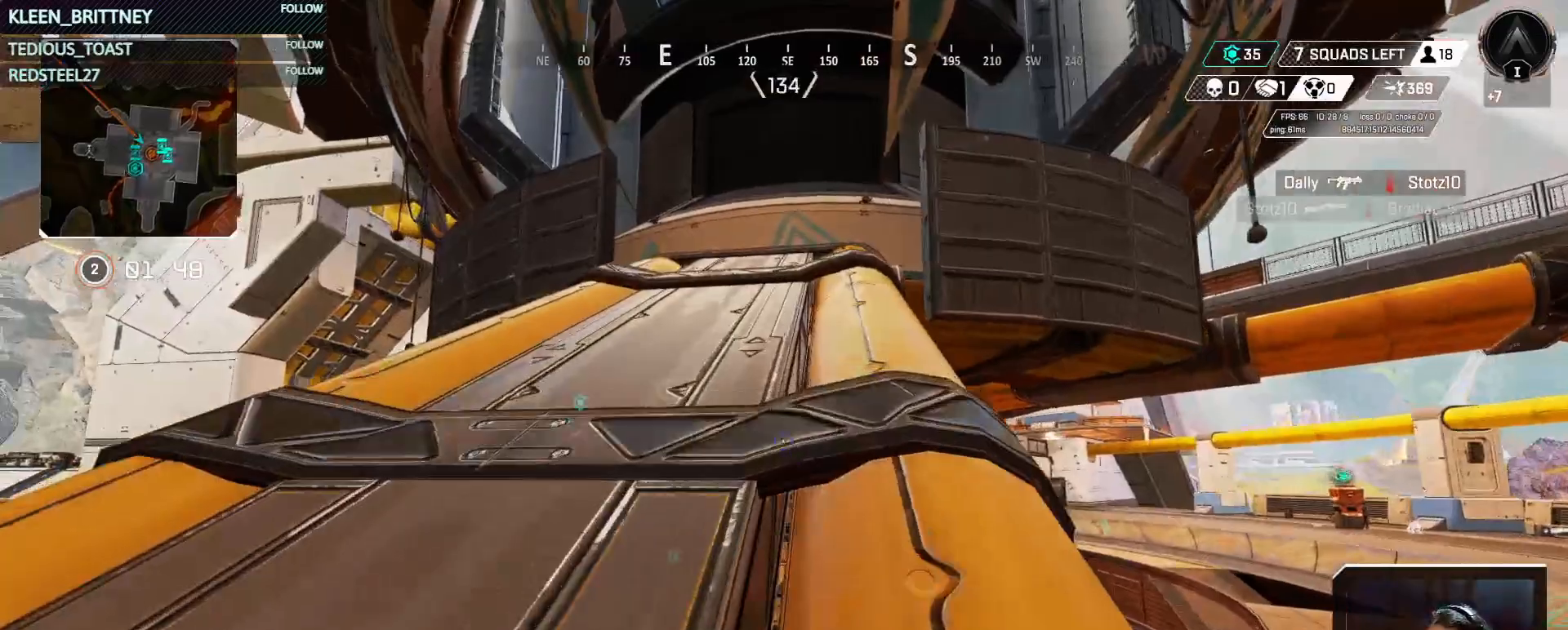
{"keys": ["w"], "mouse": [], "events": []}
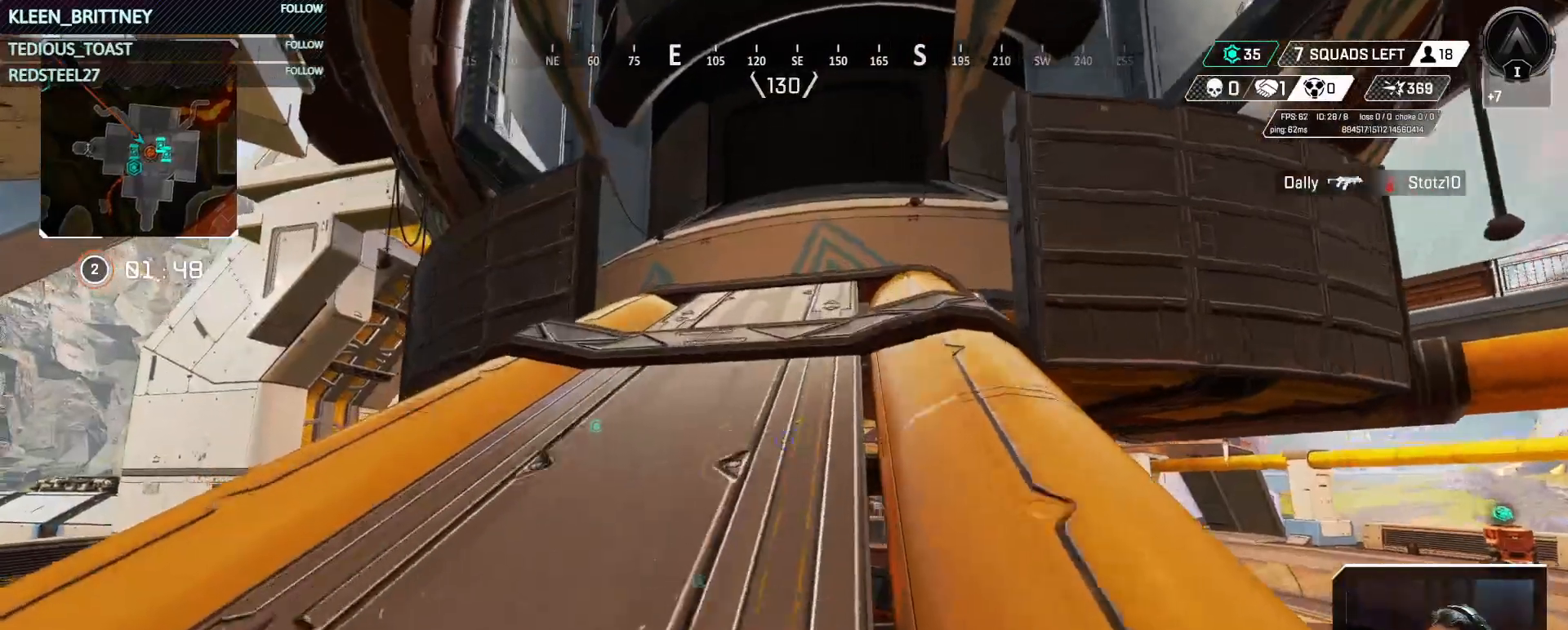
{"keys": ["w"], "mouse": [], "events": []}
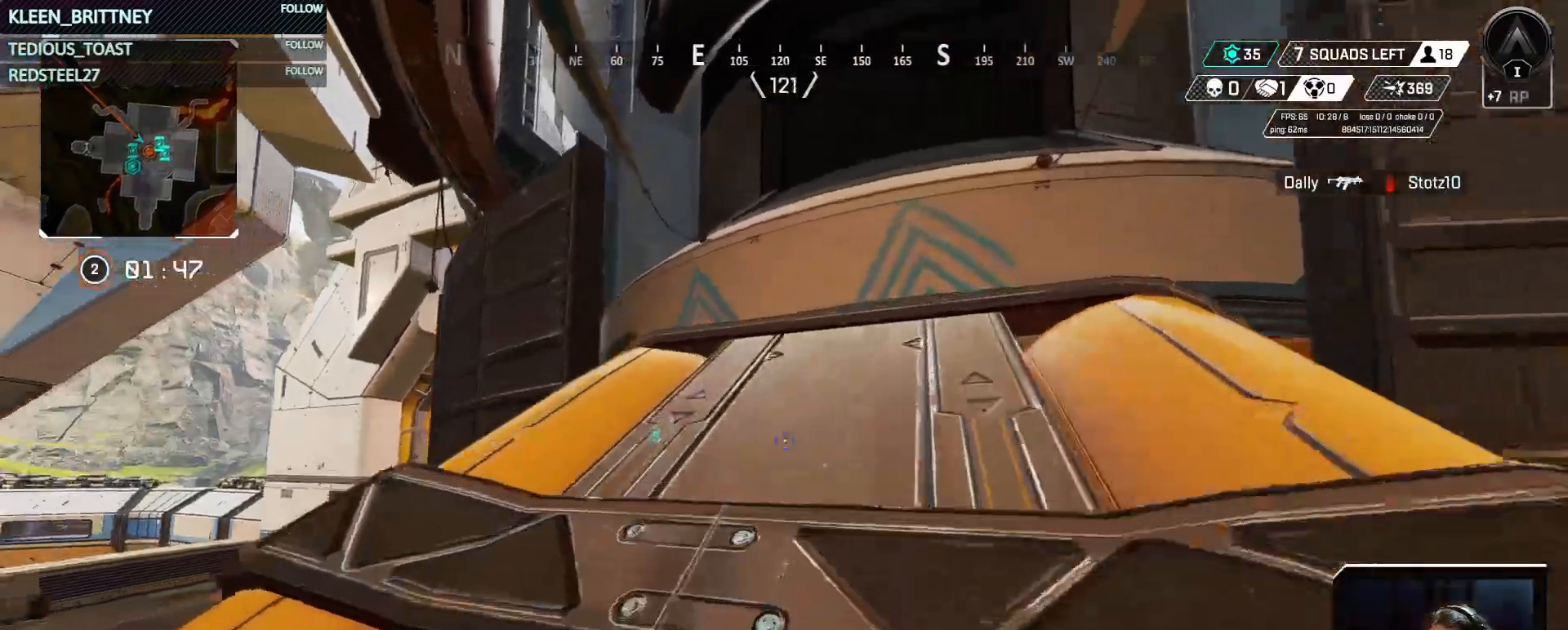
{"keys": ["w"], "mouse": [], "events": []}
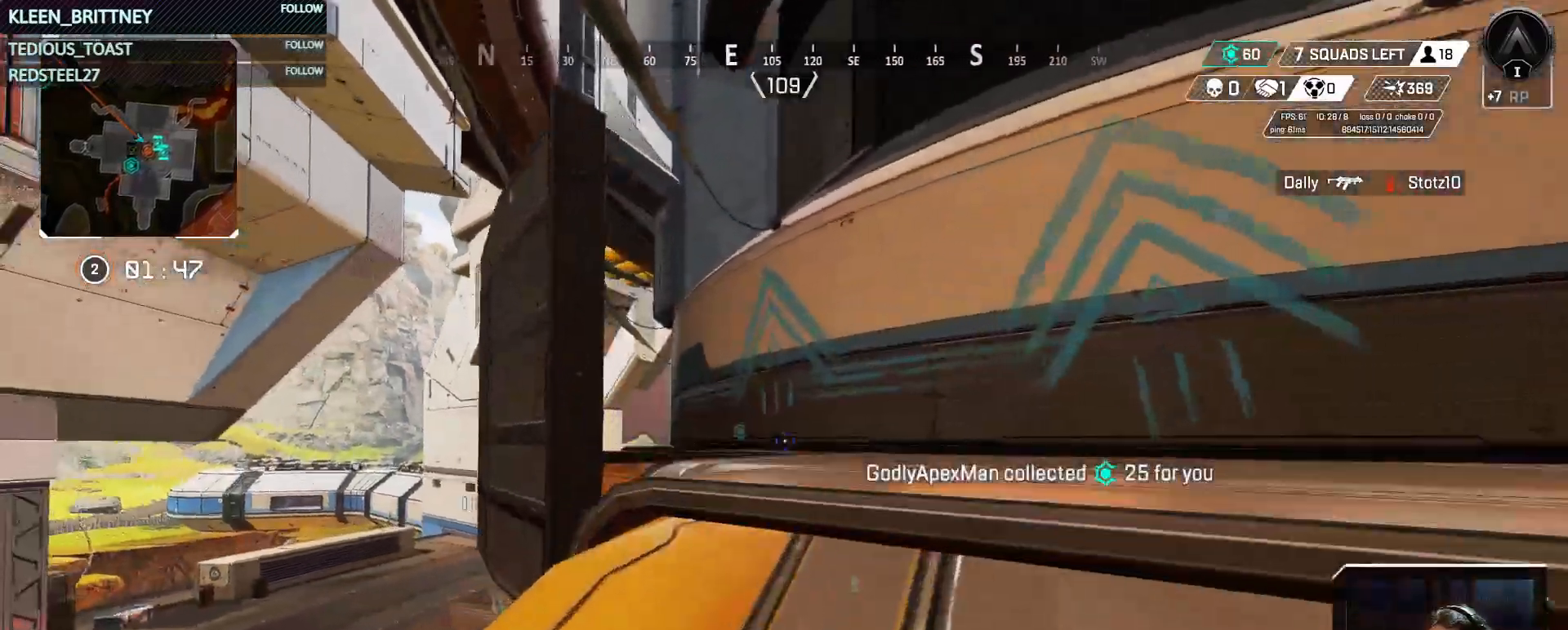
{"keys": ["w"], "mouse": [], "events": []}
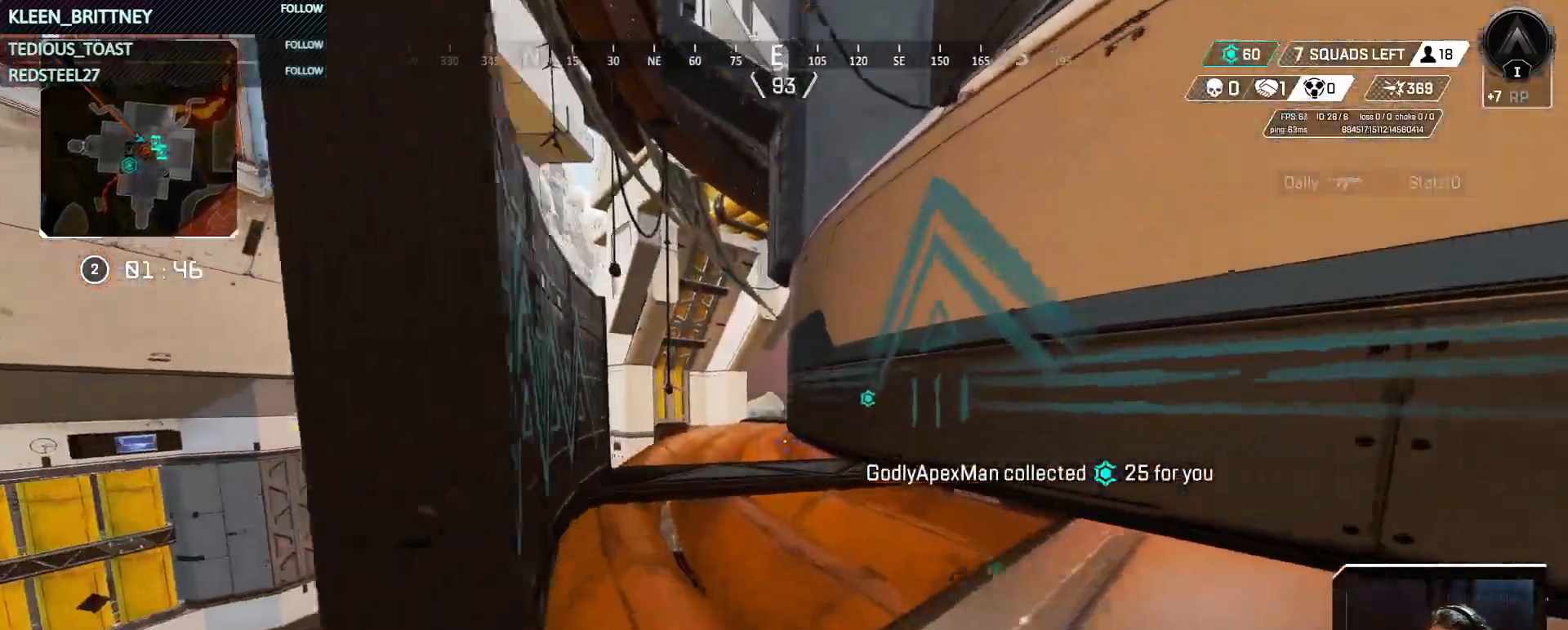
{"keys": ["t", "w"], "mouse": [], "events": [[150, "t", "down"]]}
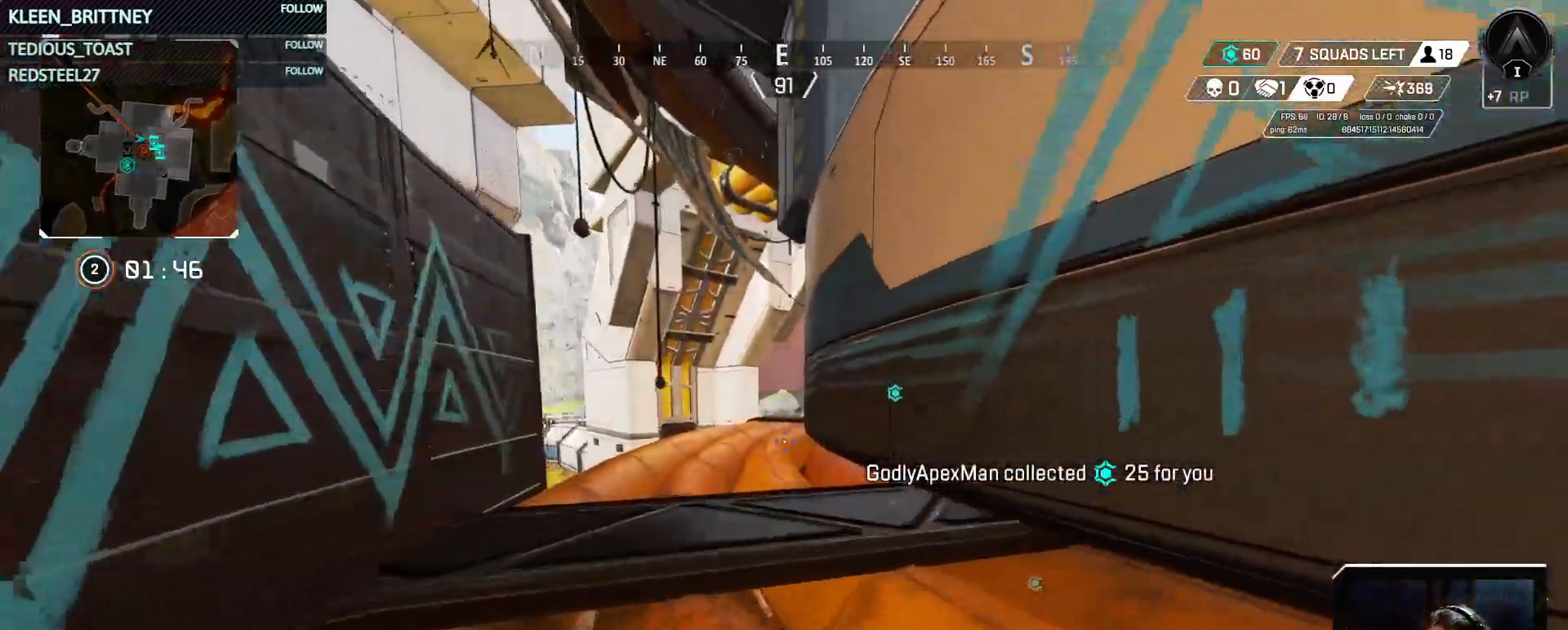
{"keys": ["t", "w"], "mouse": [], "events": []}
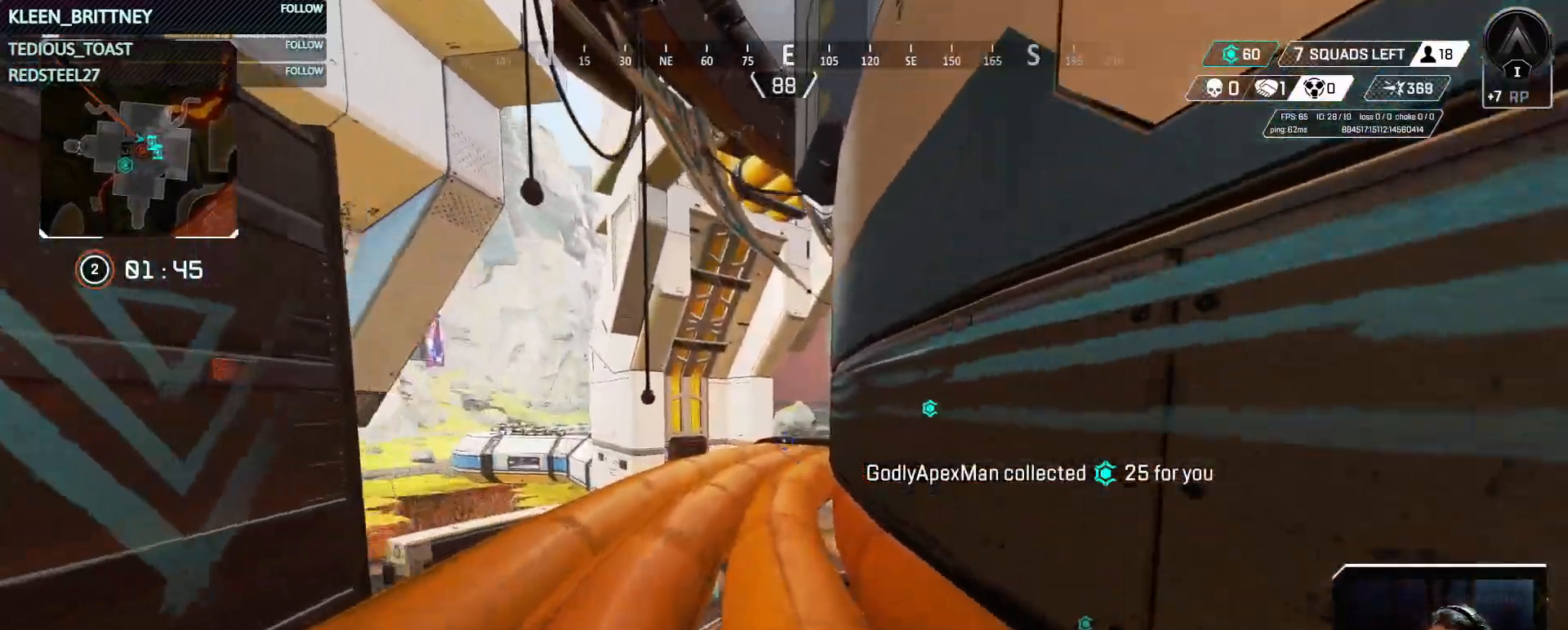
{"keys": ["t", "w"], "mouse": [], "events": []}
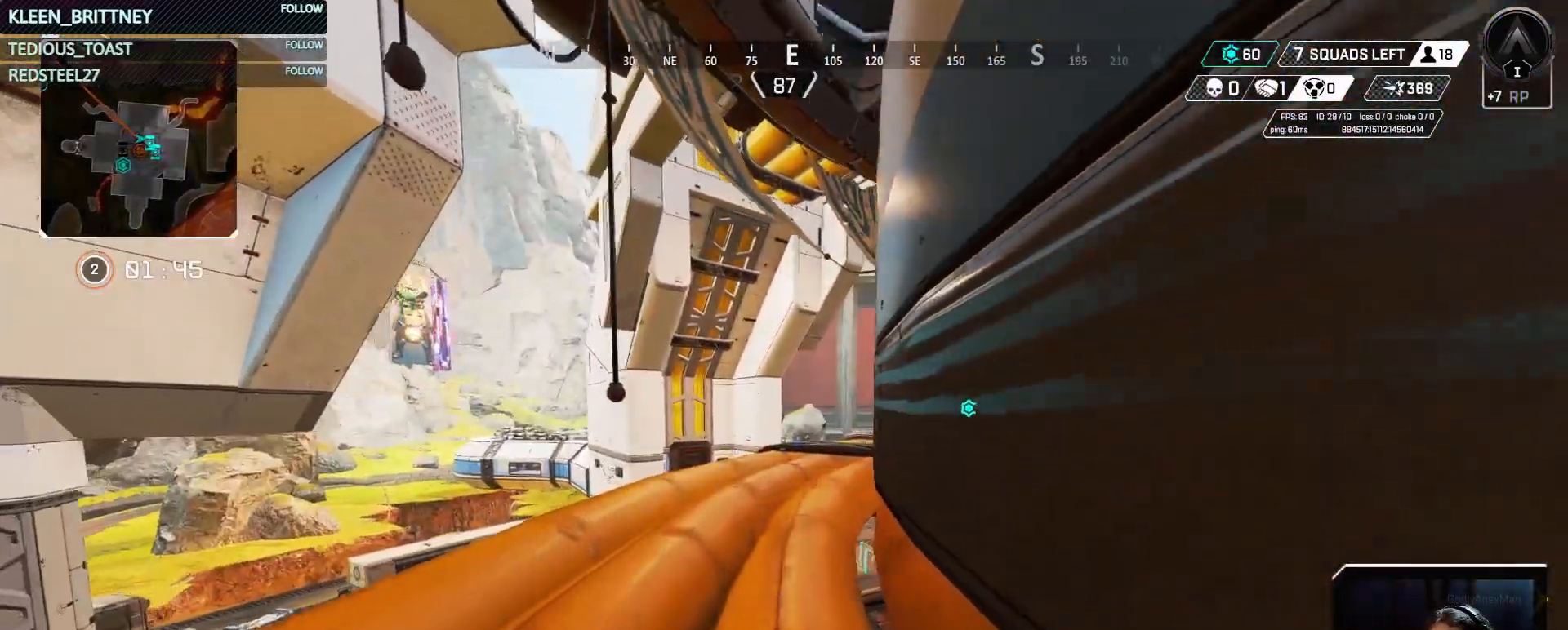
{"keys": ["w"], "mouse": [], "events": [[283, "t", "up"]]}
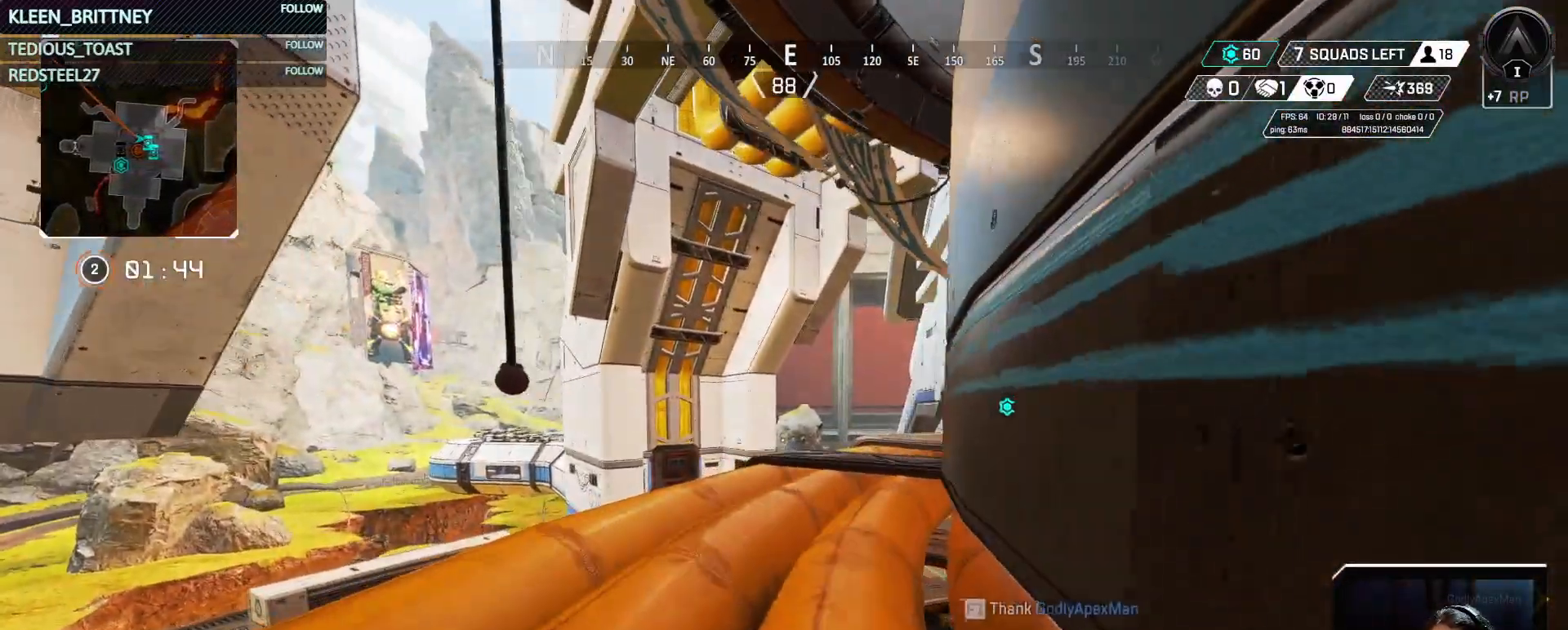
{"keys": ["w"], "mouse": [], "events": []}
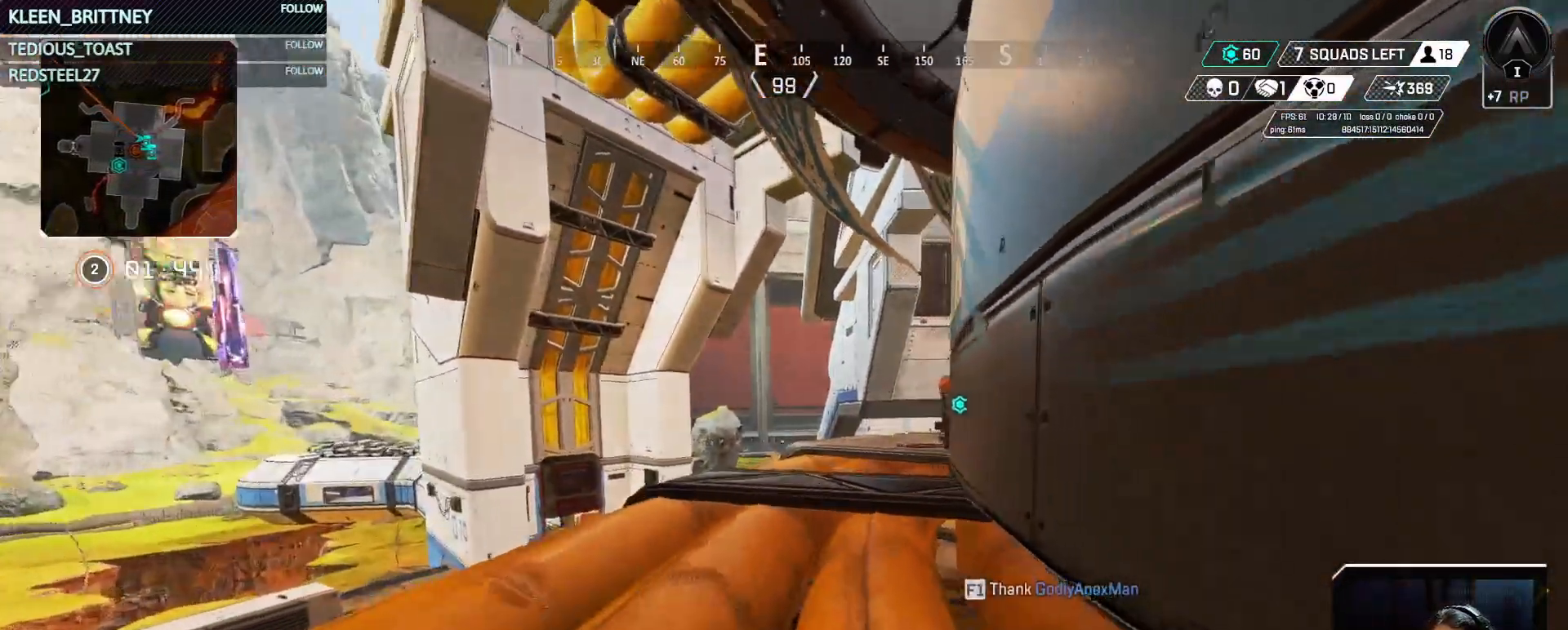
{"keys": ["w"], "mouse": [], "events": []}
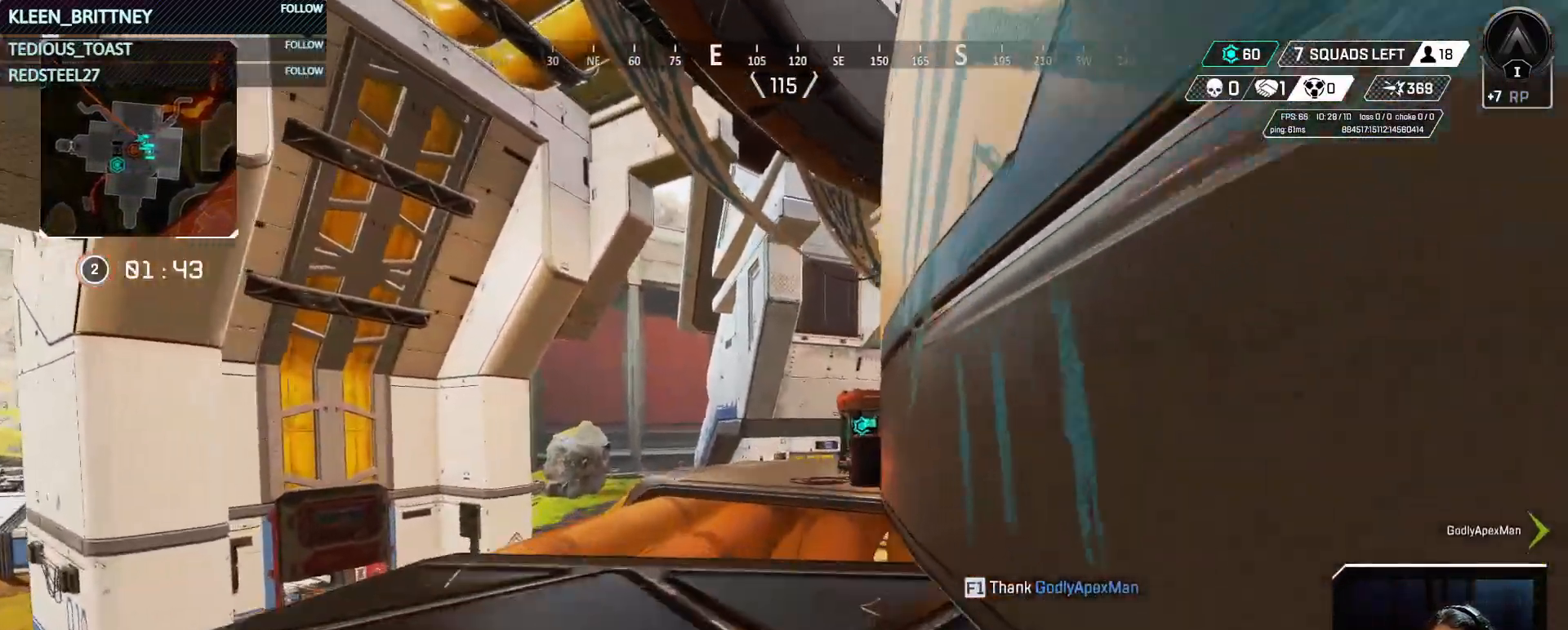
{"keys": ["ctrl", "w"], "mouse": [], "events": [[283, "ctrl", "down"]]}
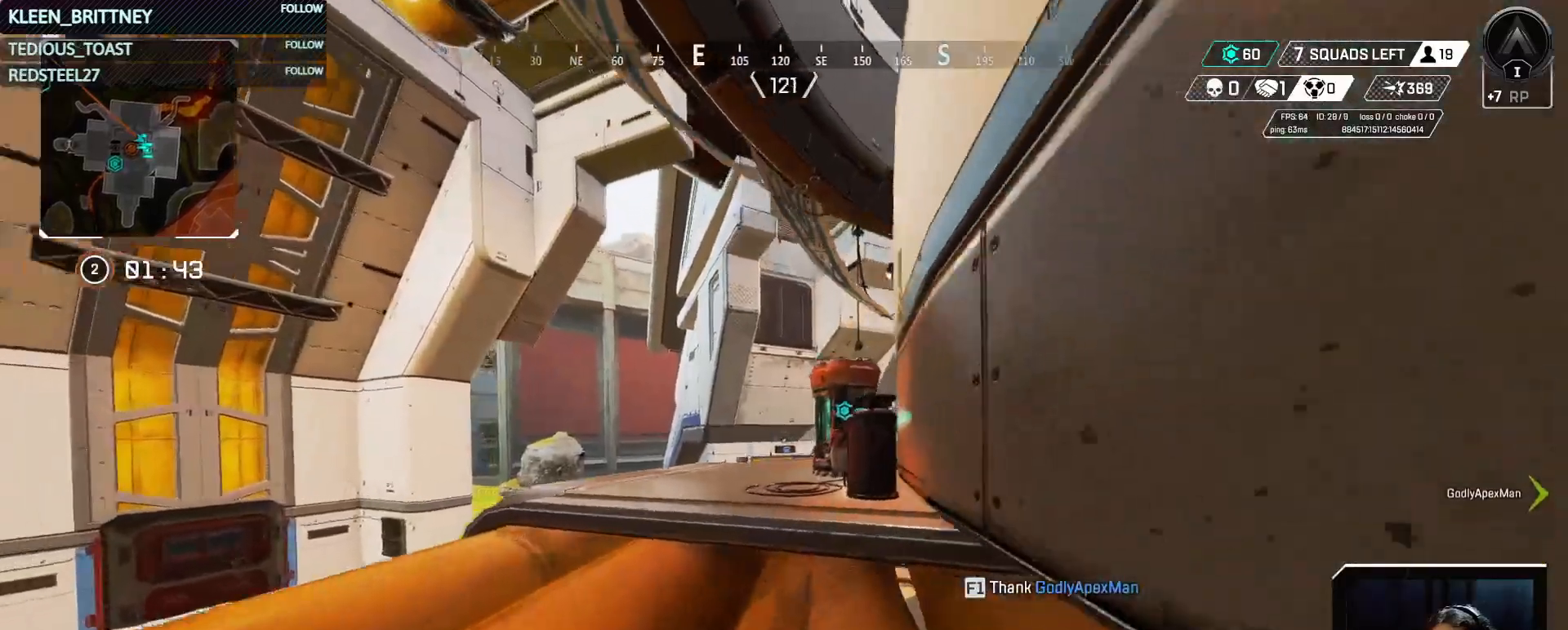
{"keys": ["a", "w"], "mouse": [], "events": [[300, "ctrl", "up"], [450, "a", "down"]]}
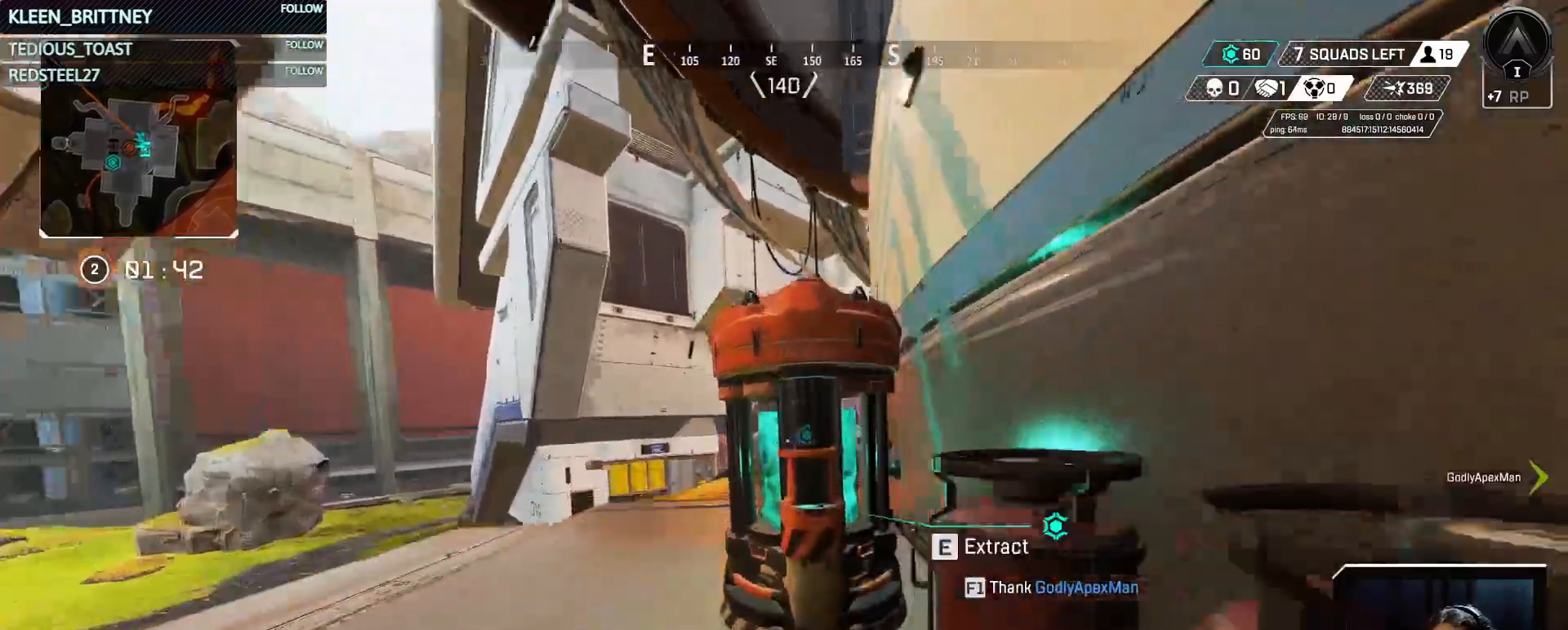
{"keys": ["w"], "mouse": [], "events": [[133, "e", "down"], [217, "e", "up"], [350, "a", "up"]]}
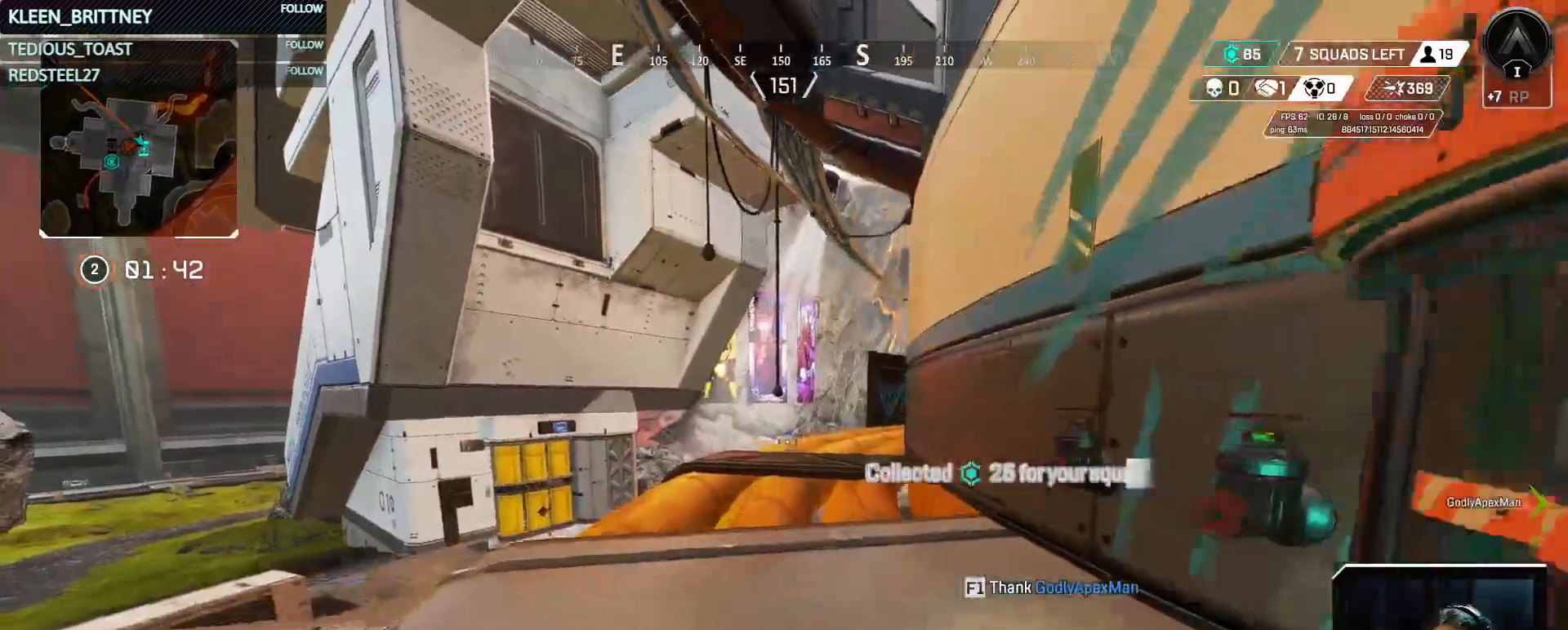
{"keys": ["w"], "mouse": [], "events": []}
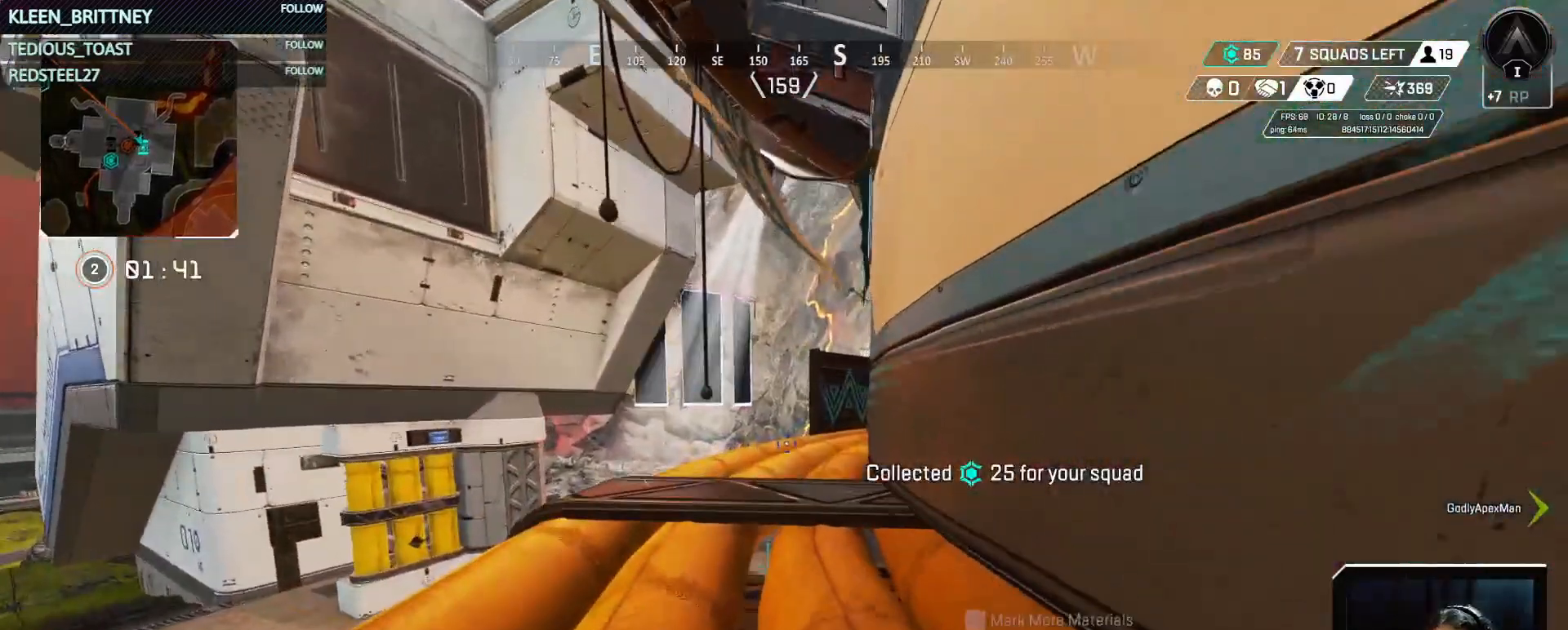
{"keys": ["w"], "mouse": [], "events": []}
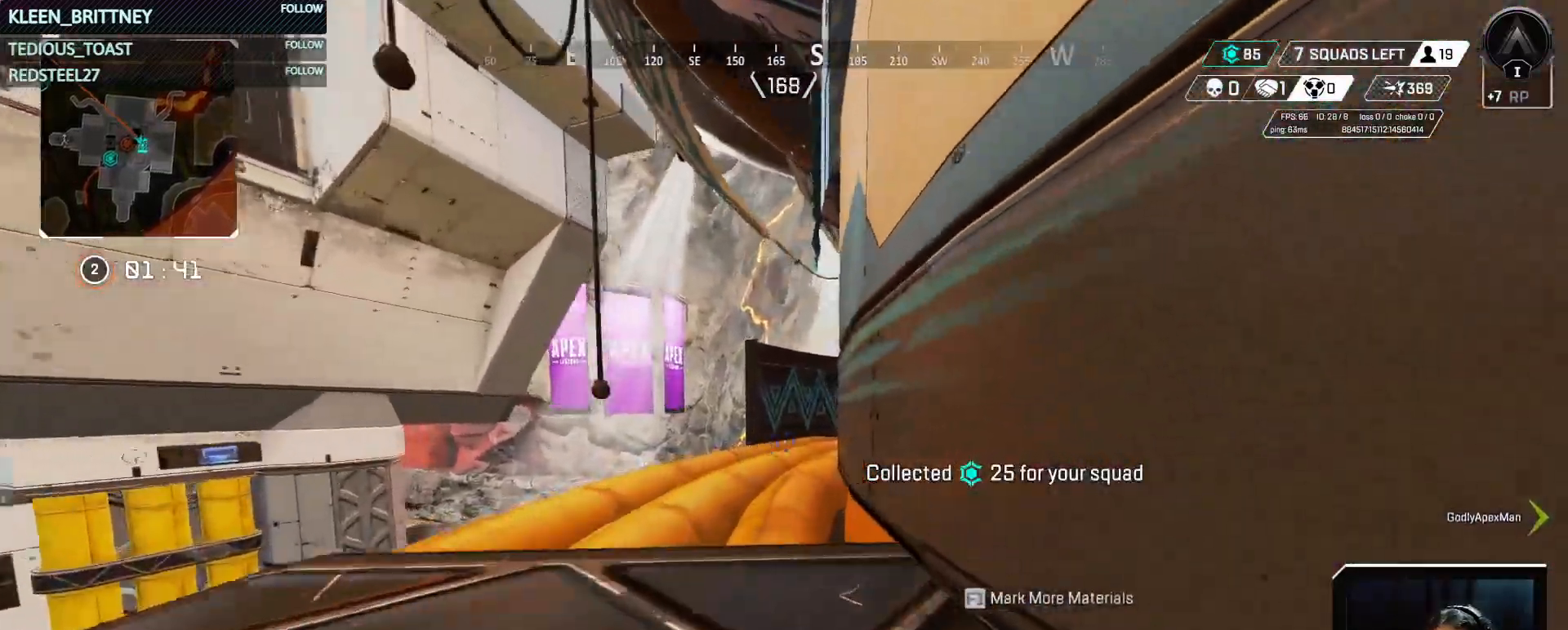
{"keys": ["a", "w"], "mouse": [], "events": [[250, "a", "down"]]}
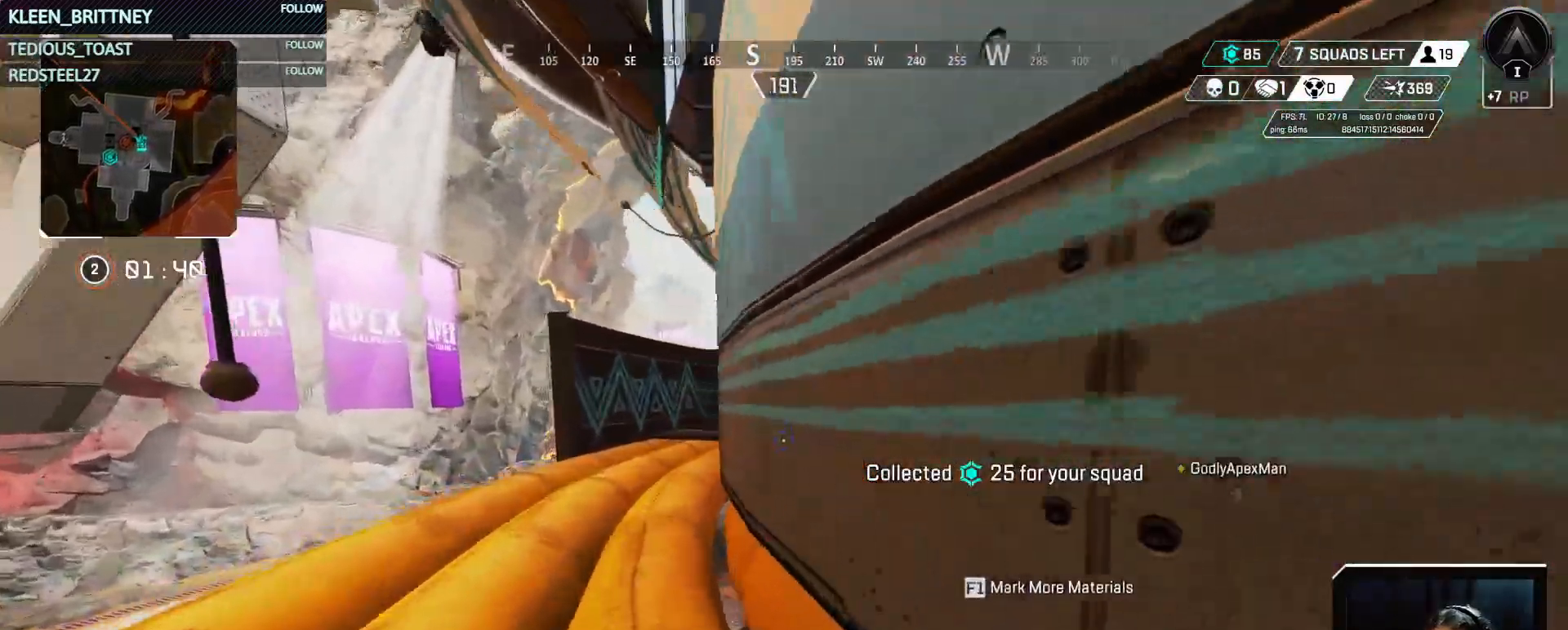
{"keys": ["a", "w"], "mouse": [], "events": []}
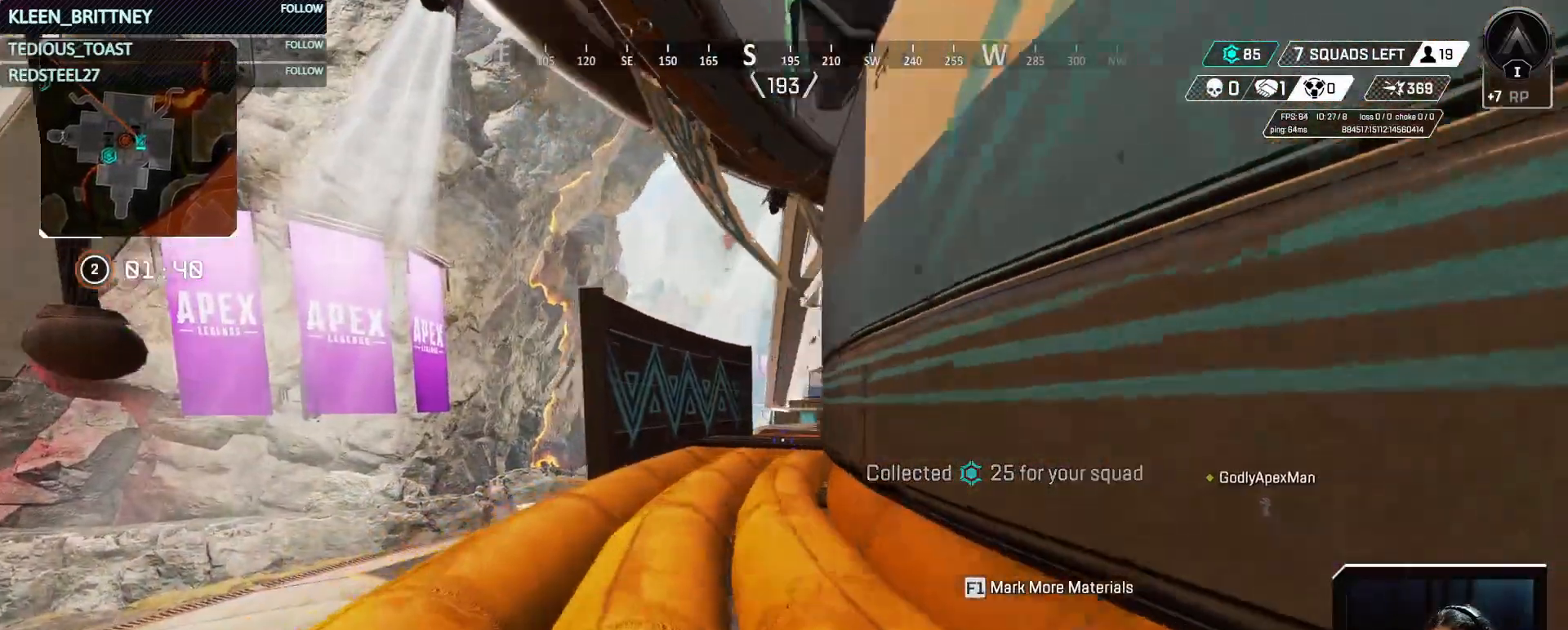
{"keys": ["tab", "w"], "mouse": [], "events": [[167, "a", "up"], [433, "tab", "down"]]}
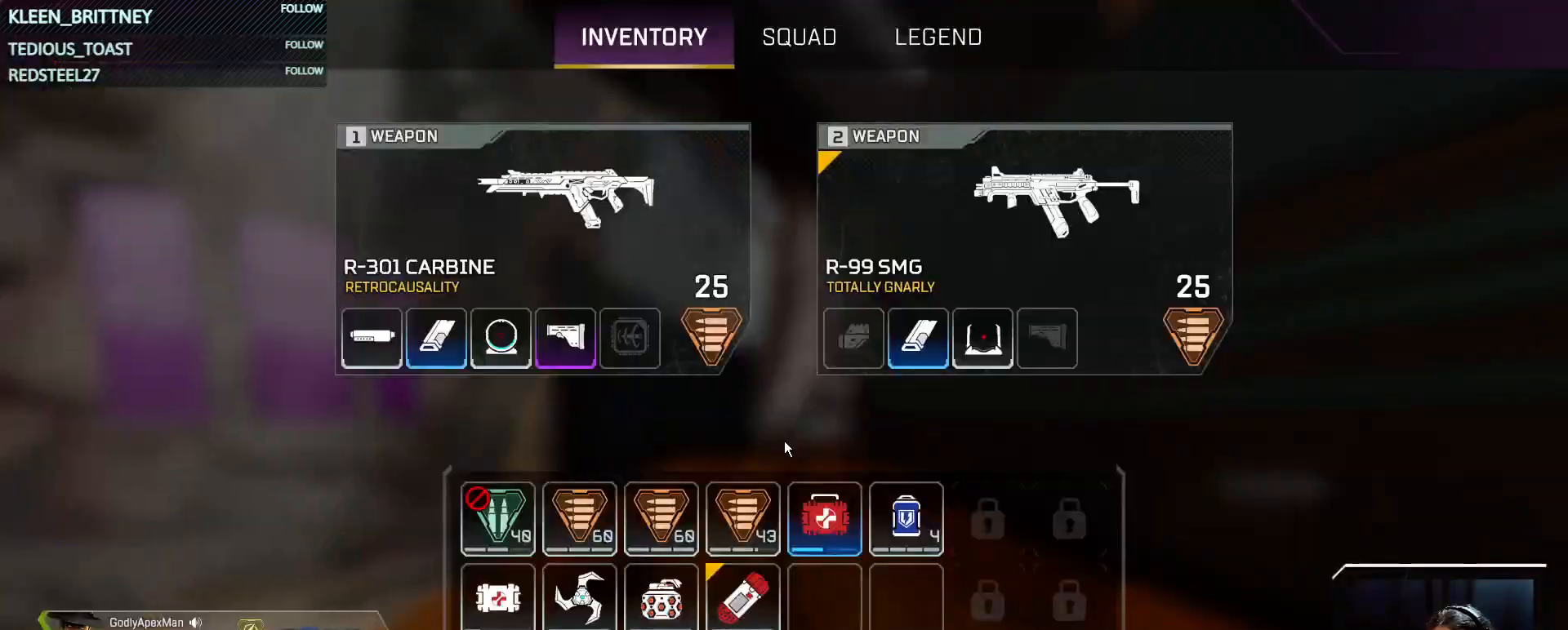
{"keys": ["w"], "mouse": [], "events": [[33, "tab", "up"]]}
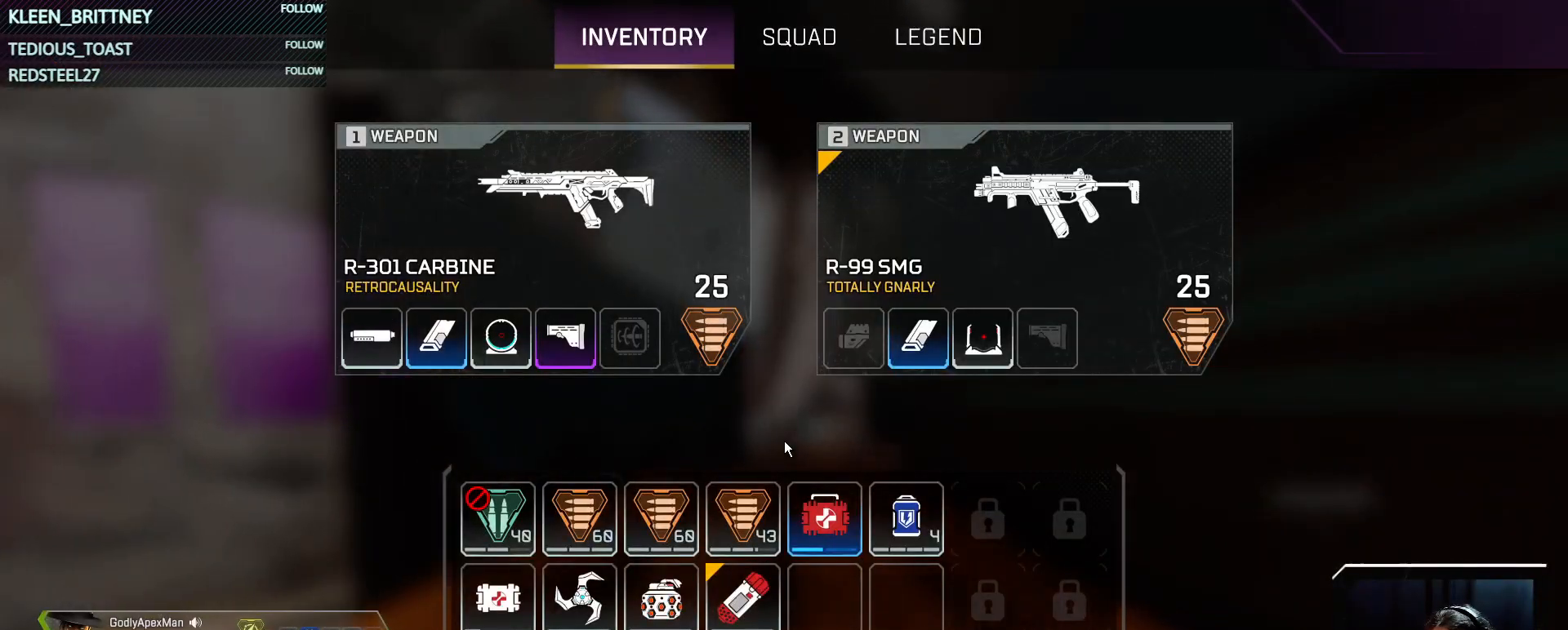
{"keys": ["w"], "mouse": [], "events": [[183, "tab", "down"], [333, "tab", "up"]]}
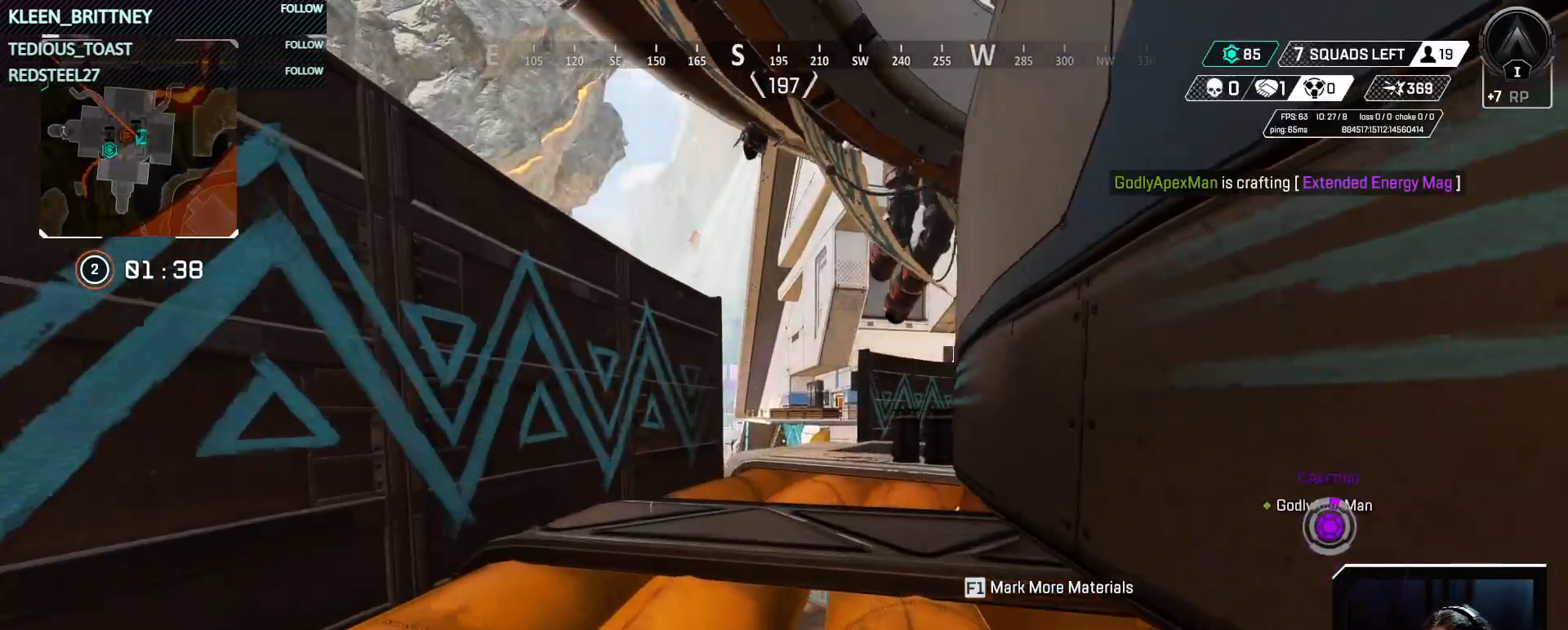
{"keys": ["w"], "mouse": [], "events": []}